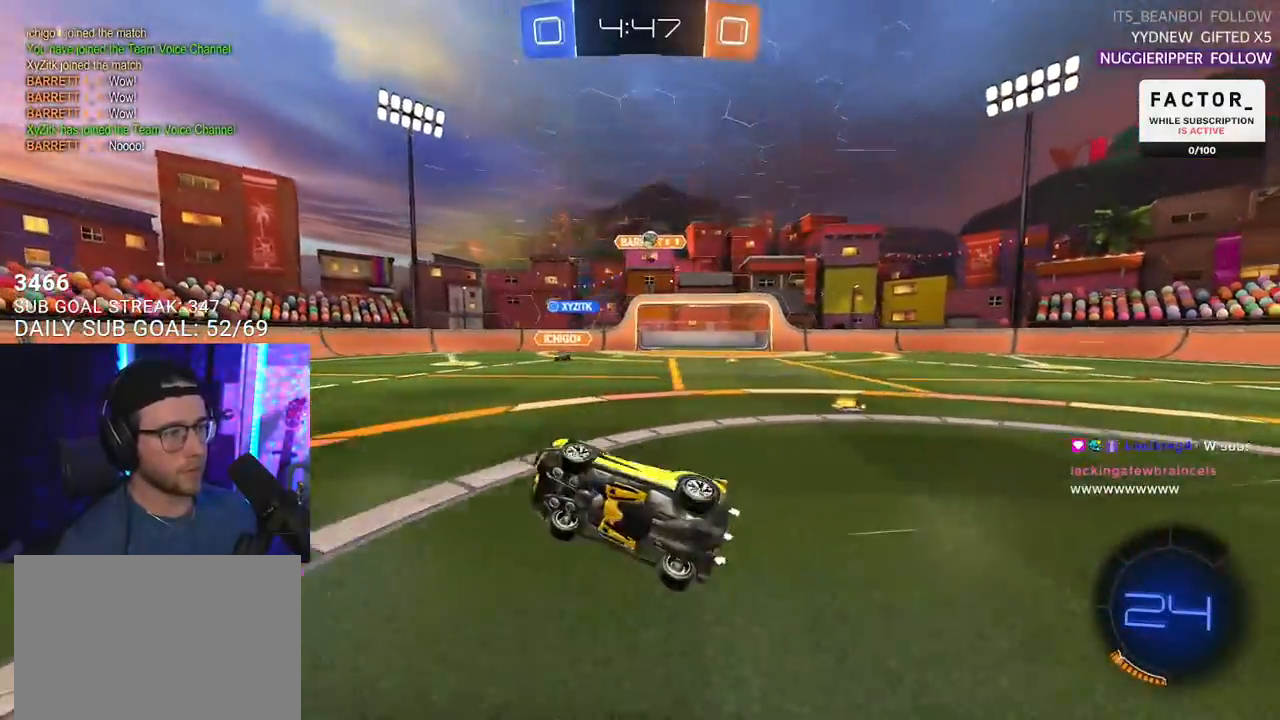
Gameplay with a controller (PlayStation layout); each line is a JSON object with the inputs held at the frame after it. "events" lists button and stick changes between this image and that frame as [ms after this image, input, new state], when the widget could be followed in between. Not read: R1 START.
{"buttons": ["TRIANGLE", "R2"], "left_stick": "center", "right_stick": "center", "events": [[117, "TRIANGLE", "down"], [167, "L2", "up"], [200, "TRIANGLE", "up"], [250, "left_stick", "center"], [450, "TRIANGLE", "down"]]}
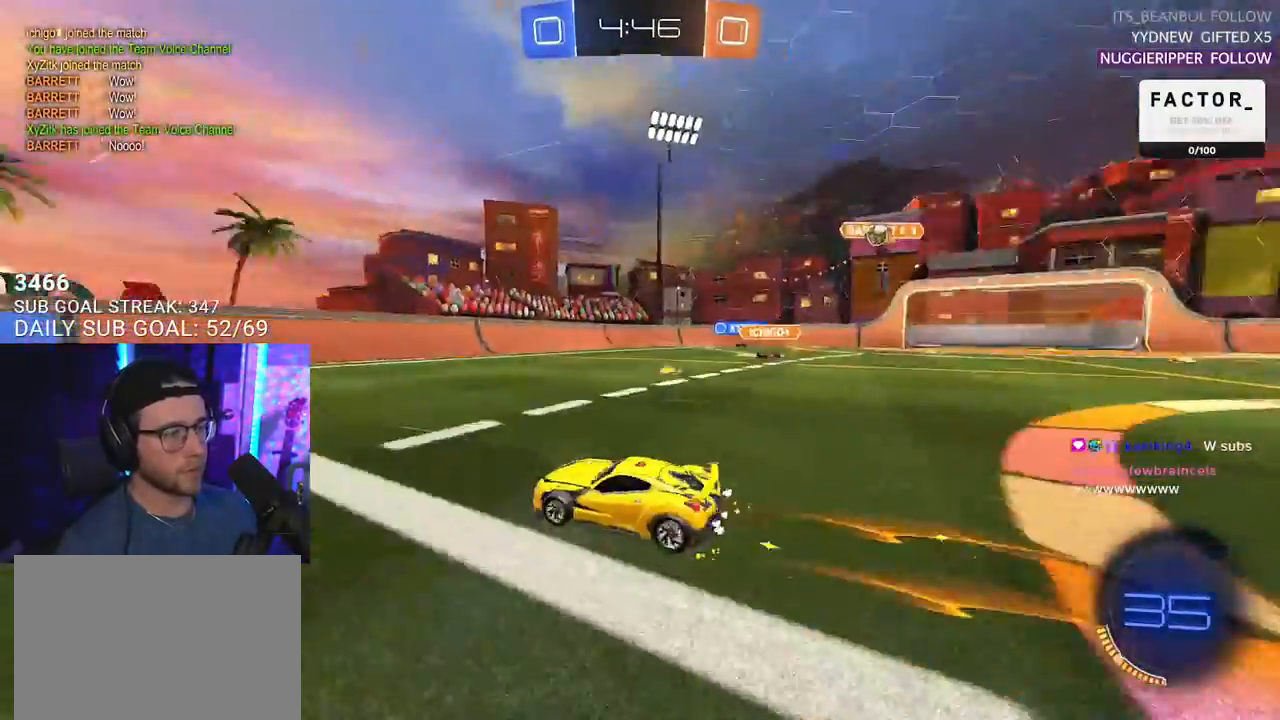
{"buttons": ["R2"], "left_stick": "center", "right_stick": "center", "events": [[17, "TRIANGLE", "up"], [183, "left_stick", "right"], [283, "left_stick", "center"]]}
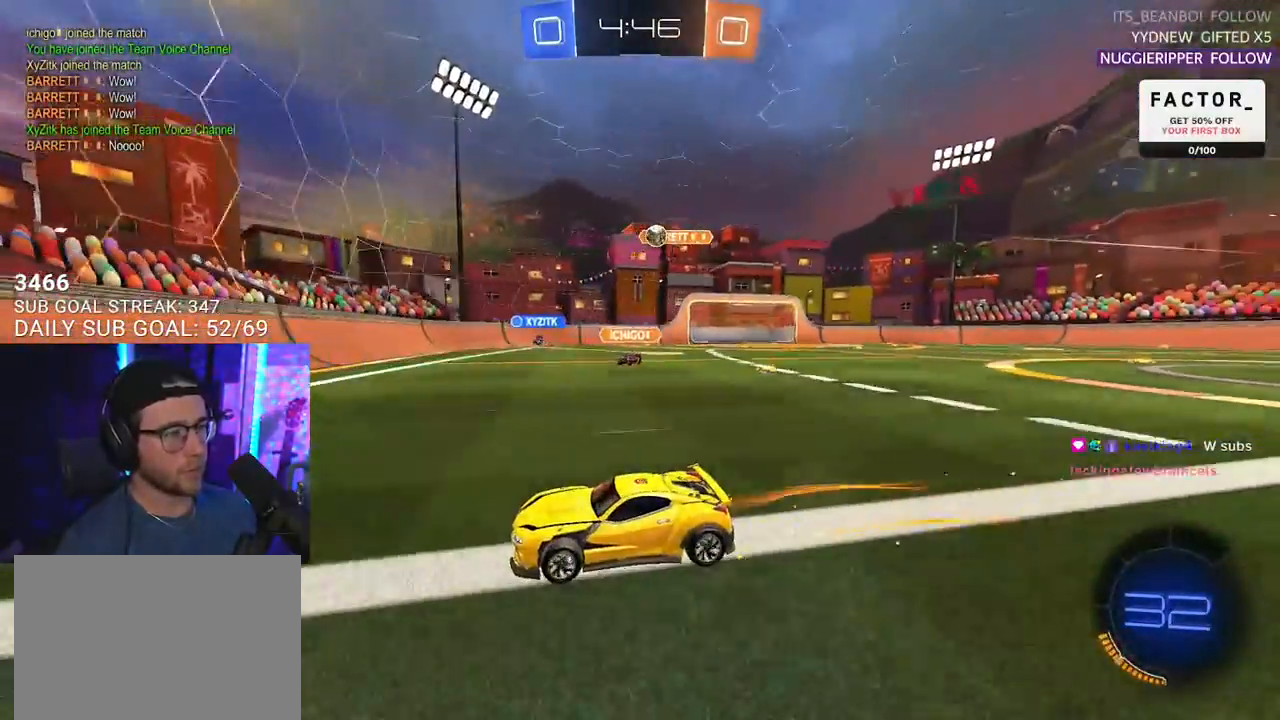
{"buttons": ["SQUARE", "R2"], "left_stick": "left", "right_stick": "center", "events": [[100, "left_stick", "left"], [450, "SQUARE", "down"]]}
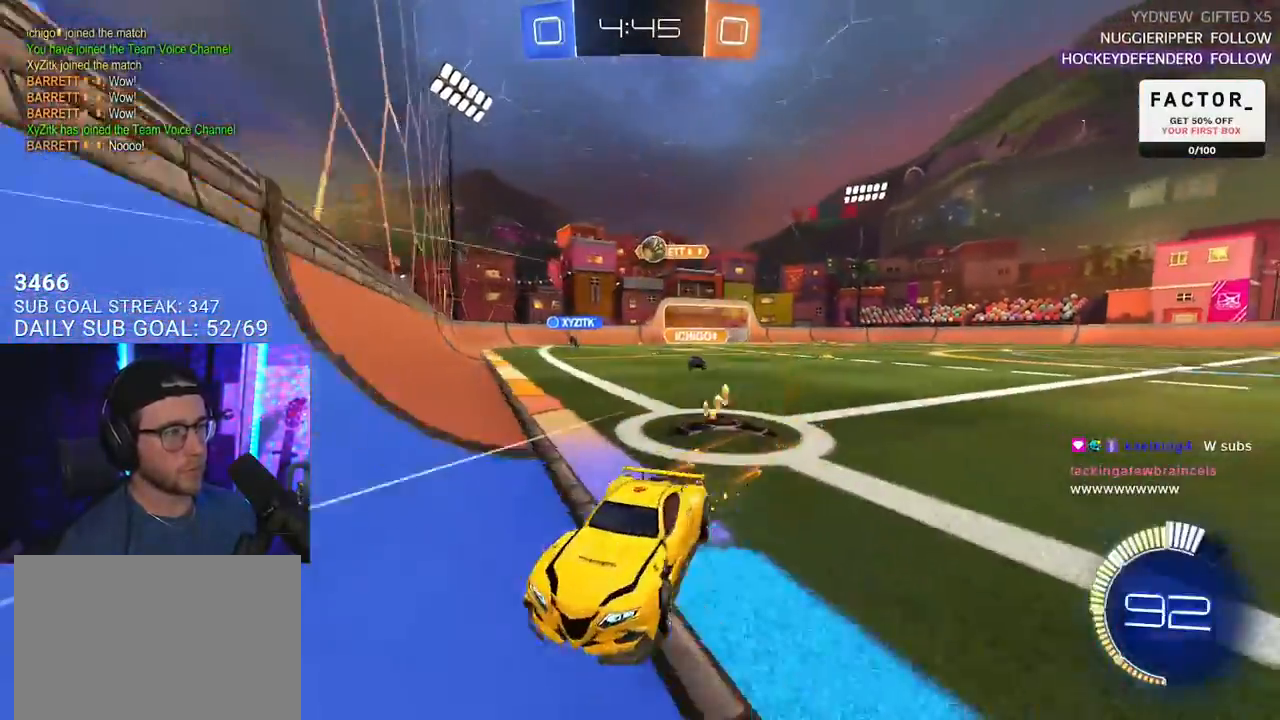
{"buttons": ["R2"], "left_stick": "center", "right_stick": "center", "events": [[83, "SQUARE", "up"], [233, "left_stick", "center"]]}
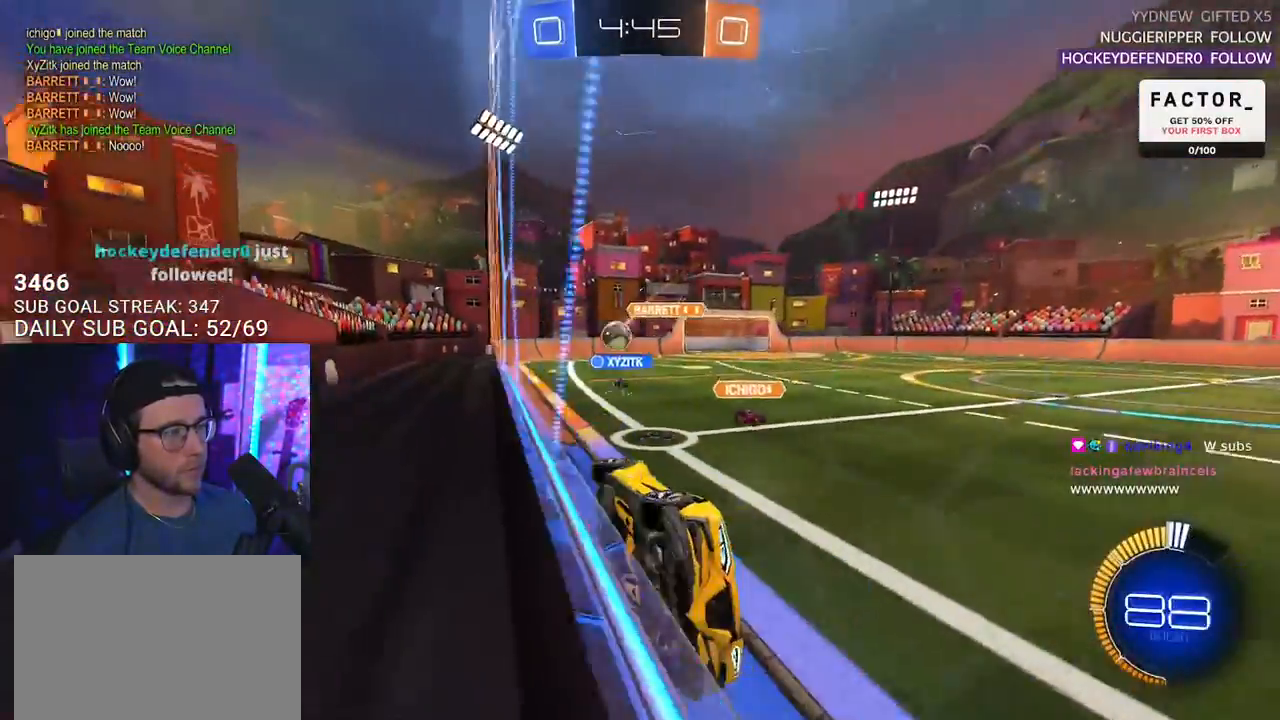
{"buttons": ["R2"], "left_stick": "left", "right_stick": "center", "events": [[100, "left_stick", "left"], [200, "SQUARE", "down"], [417, "SQUARE", "up"]]}
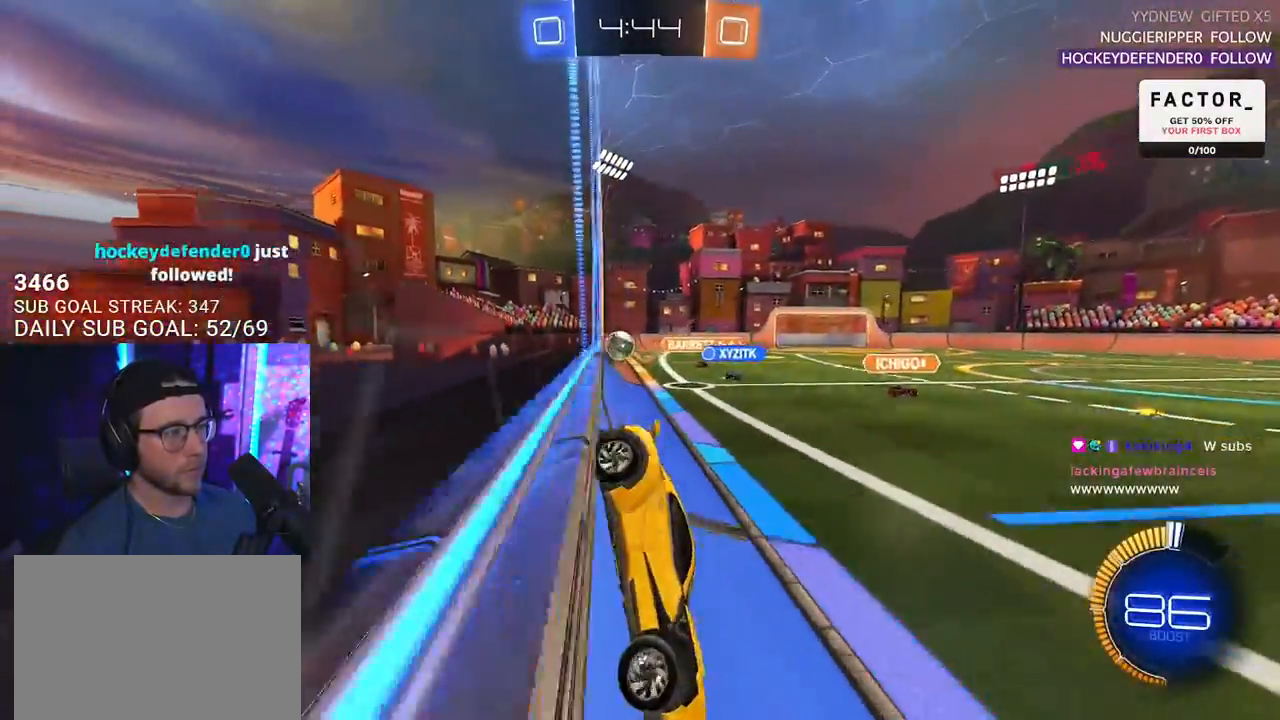
{"buttons": ["R2"], "left_stick": "left", "right_stick": "center", "events": [[183, "L2", "down"], [183, "R2", "up"], [350, "L2", "up"], [350, "R2", "down"]]}
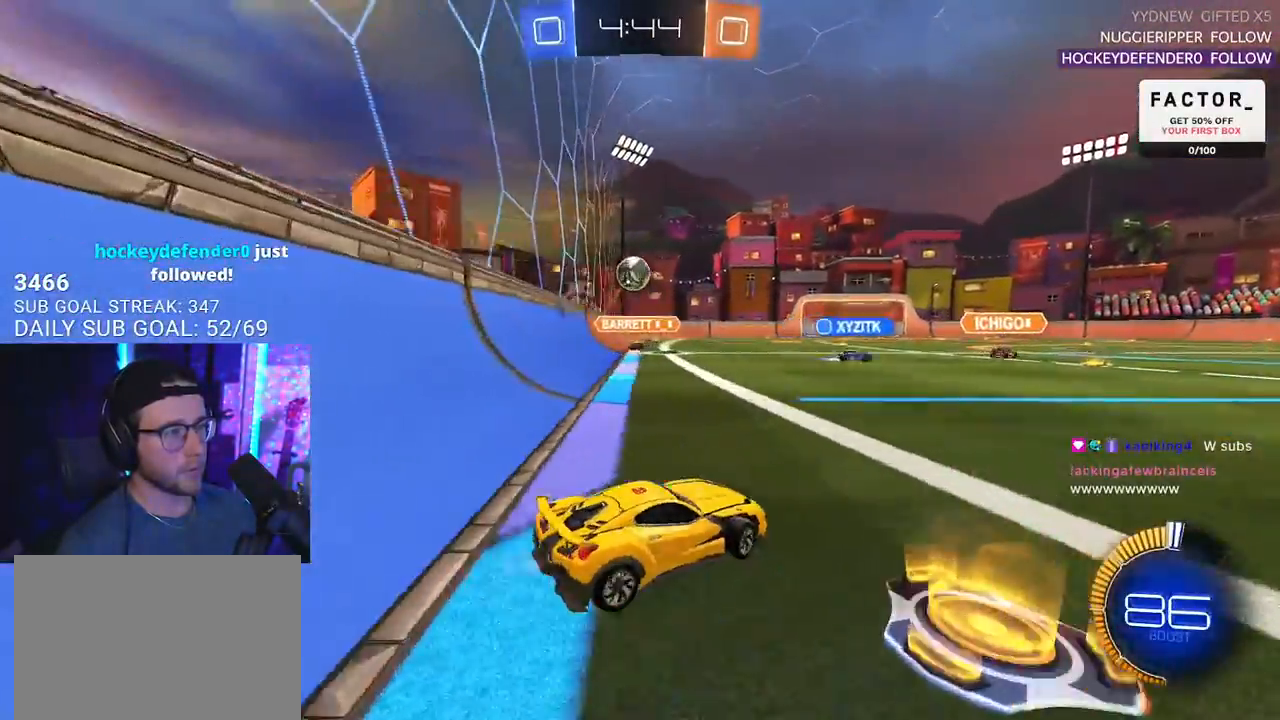
{"buttons": ["CROSS", "R2", "L3"], "left_stick": "down-right", "right_stick": "center", "events": [[267, "CROSS", "down"], [333, "left_stick", "down"], [417, "left_stick", "center"], [467, "L3", "down"], [467, "left_stick", "down-right"]]}
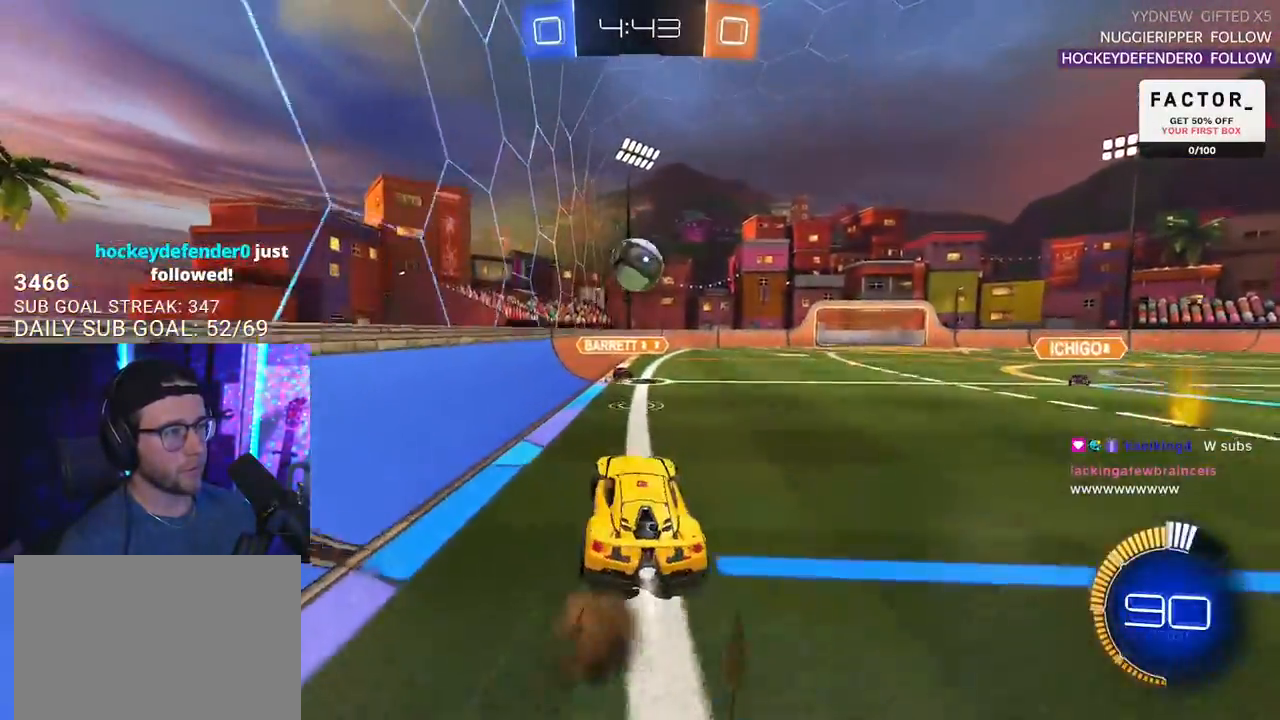
{"buttons": ["R2", "L3"], "left_stick": "up-left", "right_stick": "center", "events": [[100, "CROSS", "up"], [117, "left_stick", "up-right"], [317, "L3", "up"], [417, "left_stick", "up-left"], [433, "L3", "down"]]}
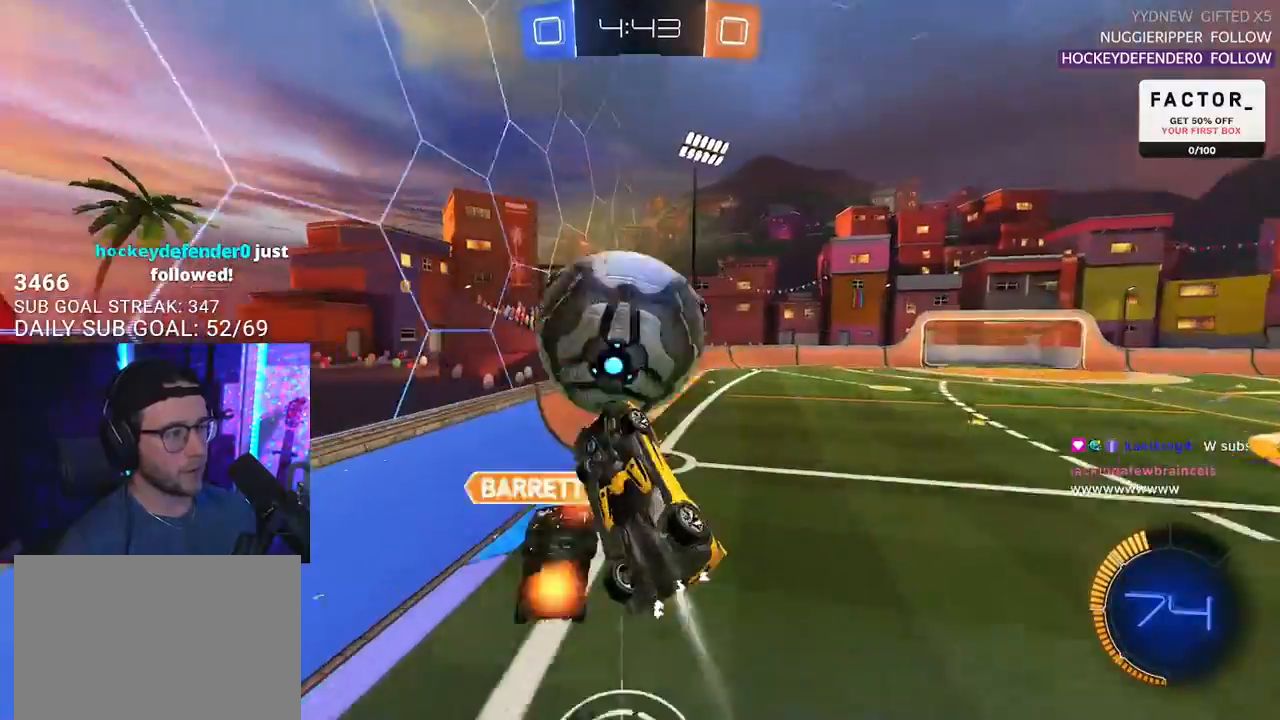
{"buttons": ["R2"], "left_stick": "down-left", "right_stick": "center", "events": [[33, "left_stick", "down-left"], [117, "left_stick", "down"], [467, "L3", "up"], [500, "left_stick", "down-left"]]}
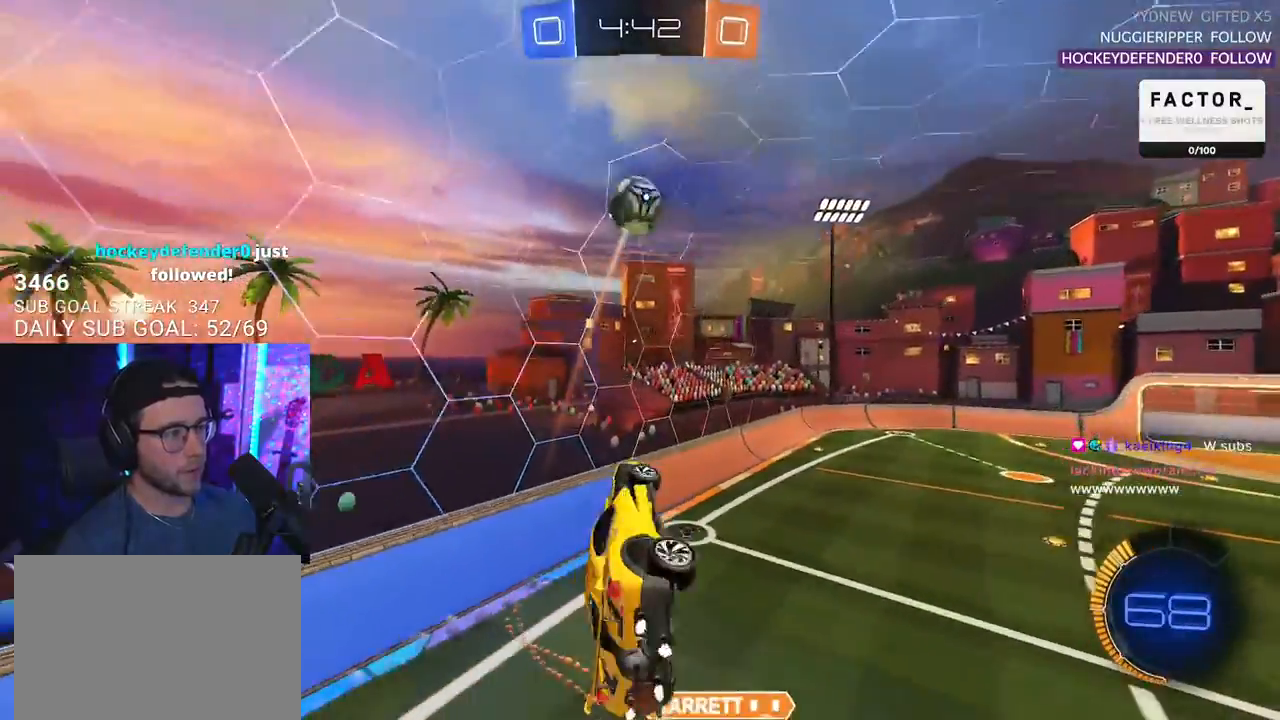
{"buttons": ["R2"], "left_stick": "center", "right_stick": "center", "events": [[267, "TRIANGLE", "down"], [300, "left_stick", "center"], [333, "TRIANGLE", "up"]]}
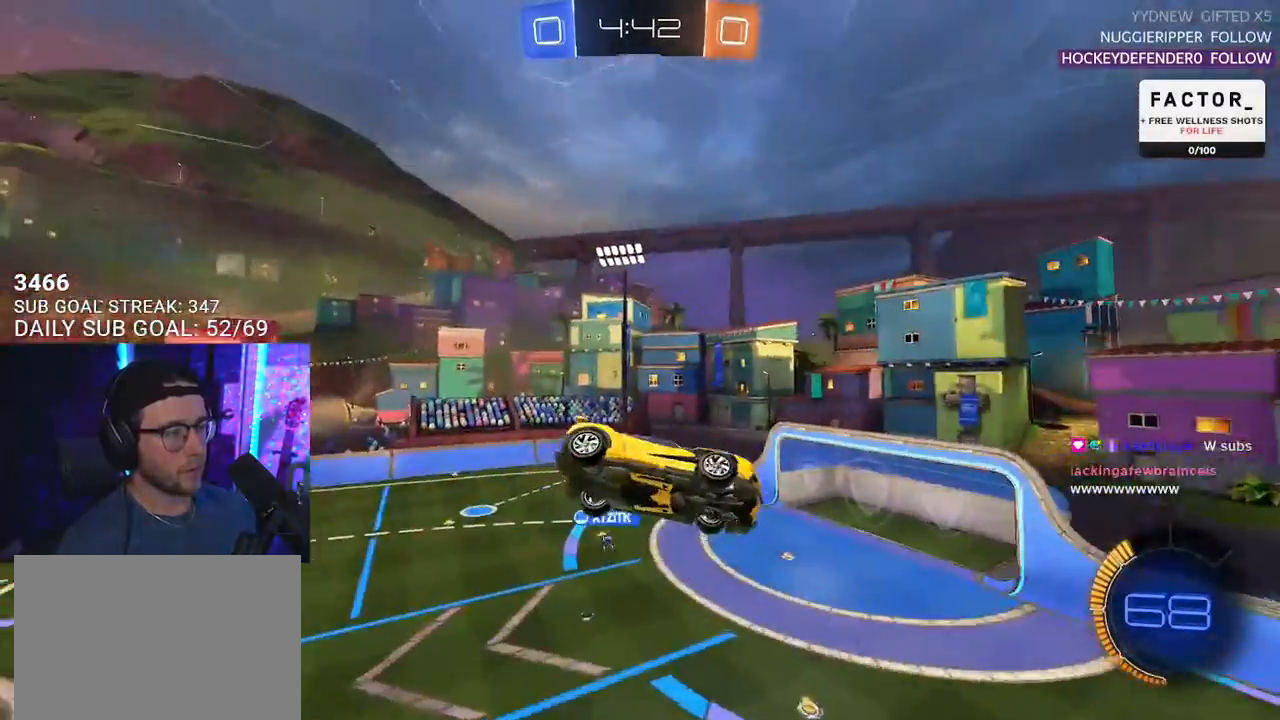
{"buttons": ["R2"], "left_stick": "center", "right_stick": "center", "events": []}
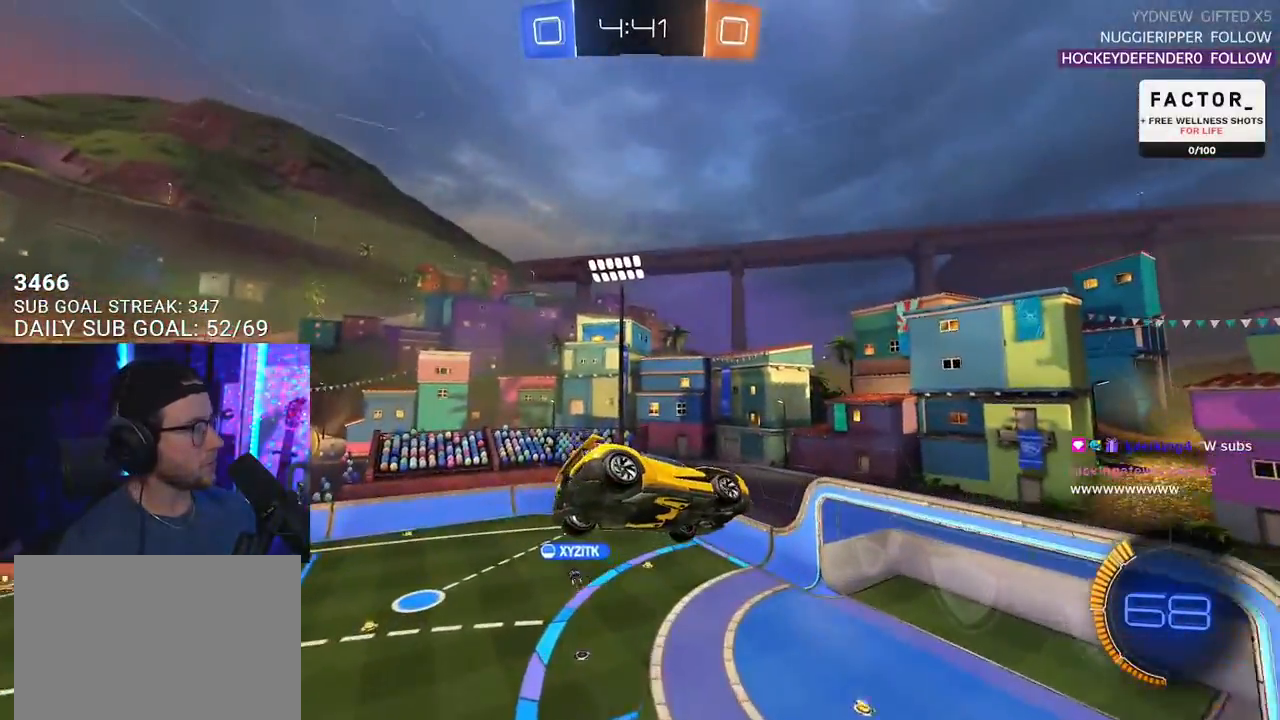
{"buttons": ["R2"], "left_stick": "center", "right_stick": "center", "events": []}
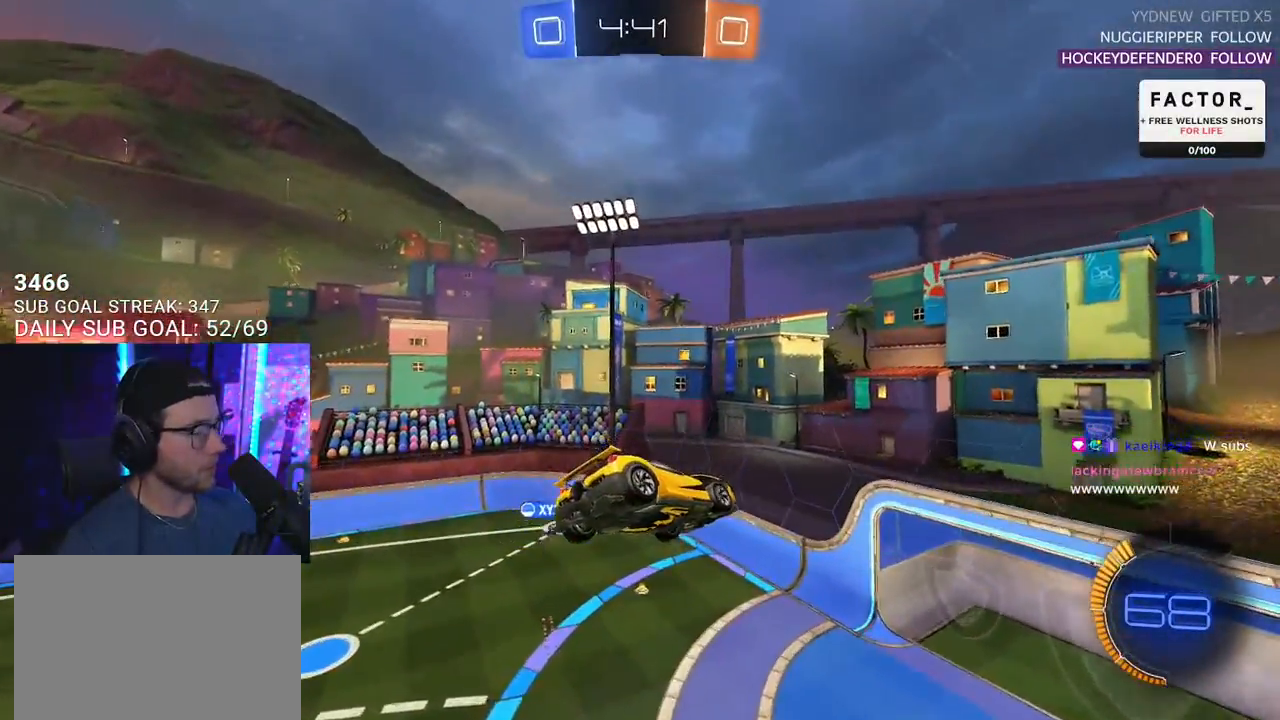
{"buttons": ["L2"], "left_stick": "right", "right_stick": "center", "events": [[383, "R2", "up"], [450, "L2", "down"], [467, "left_stick", "right"]]}
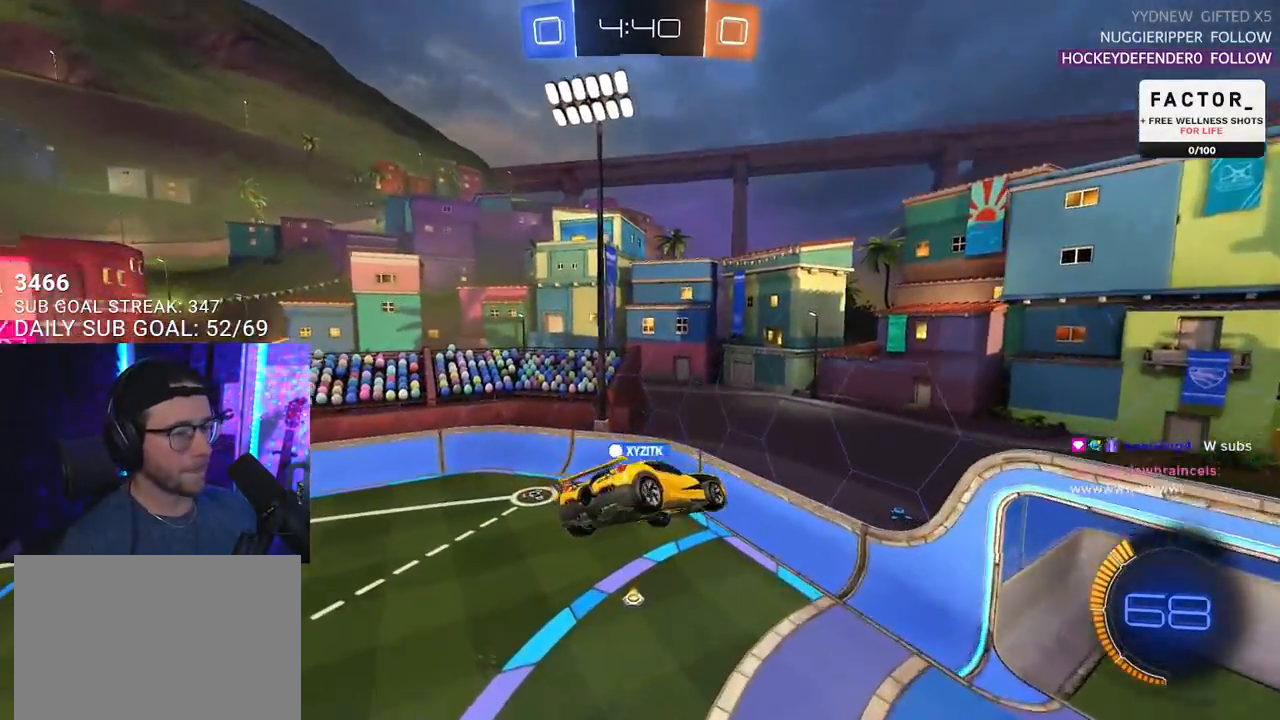
{"buttons": ["R2"], "left_stick": "center", "right_stick": "center", "events": [[33, "left_stick", "center"], [50, "L2", "up"], [367, "R2", "down"], [383, "left_stick", "down"], [483, "left_stick", "center"]]}
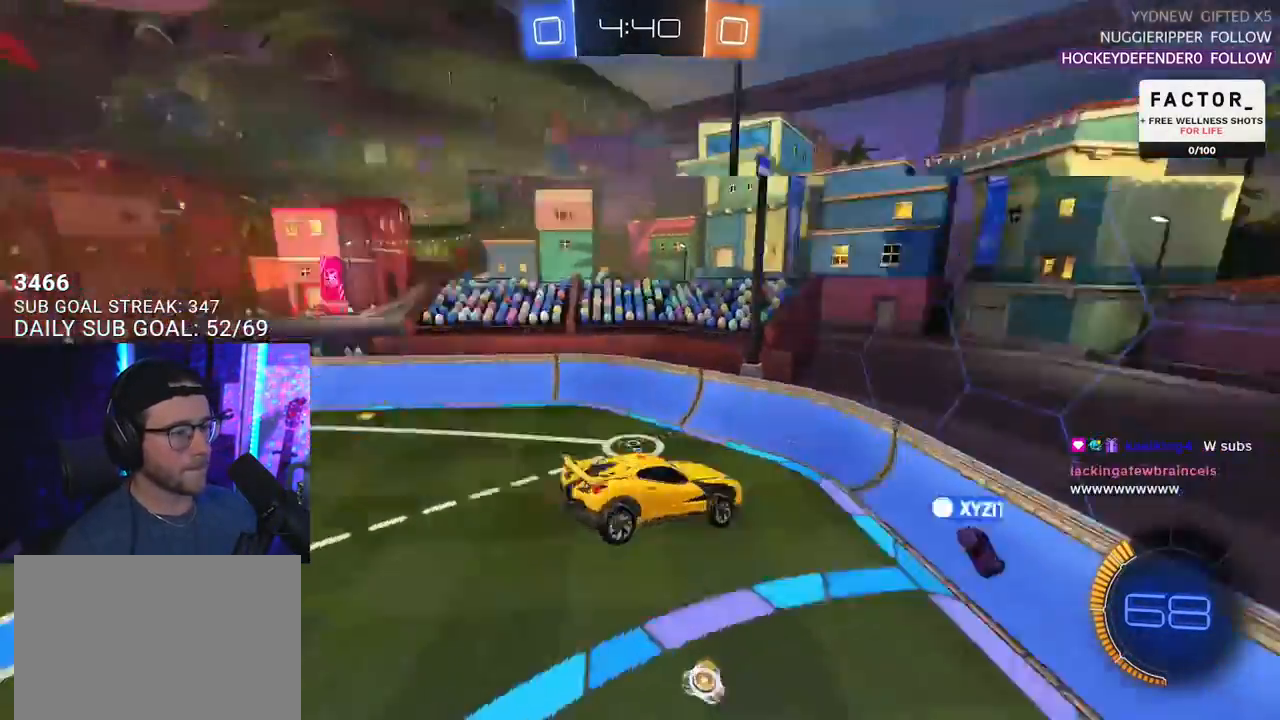
{"buttons": ["R2"], "left_stick": "center", "right_stick": "center", "events": [[17, "TRIANGLE", "down"], [100, "left_stick", "right"], [117, "TRIANGLE", "up"], [317, "left_stick", "center"]]}
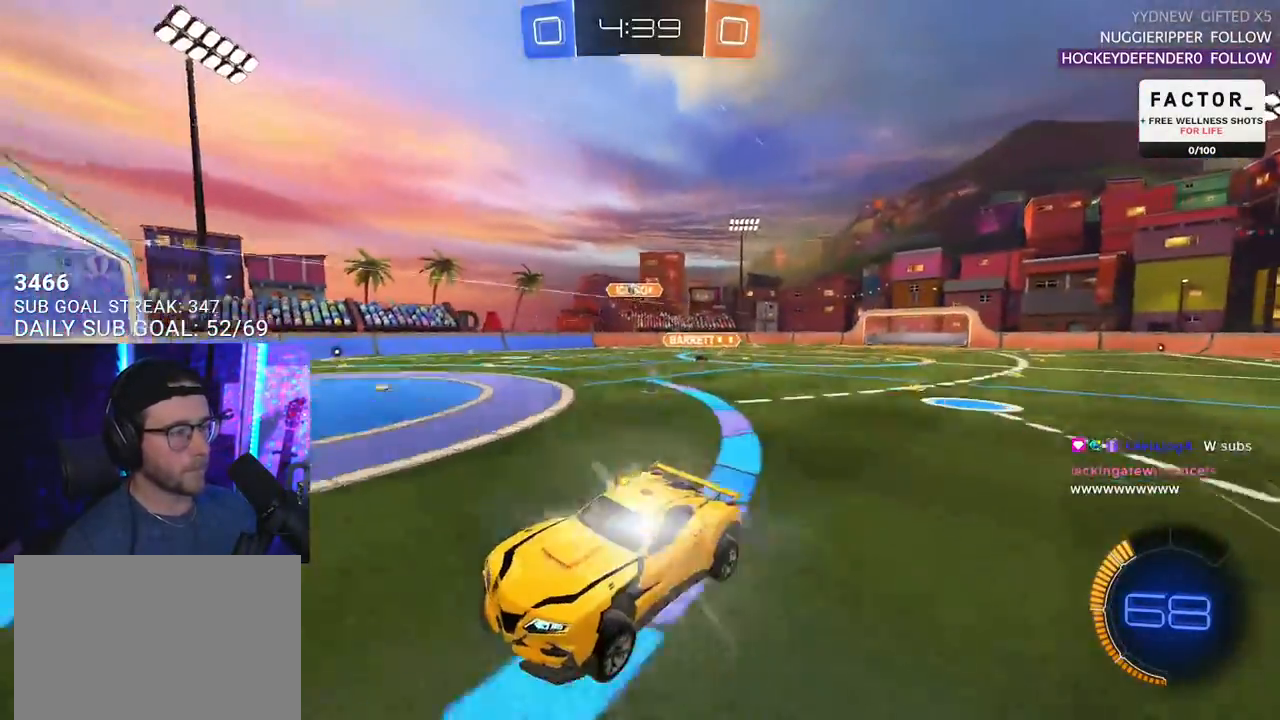
{"buttons": ["R2"], "left_stick": "right", "right_stick": "center", "events": [[17, "left_stick", "right"]]}
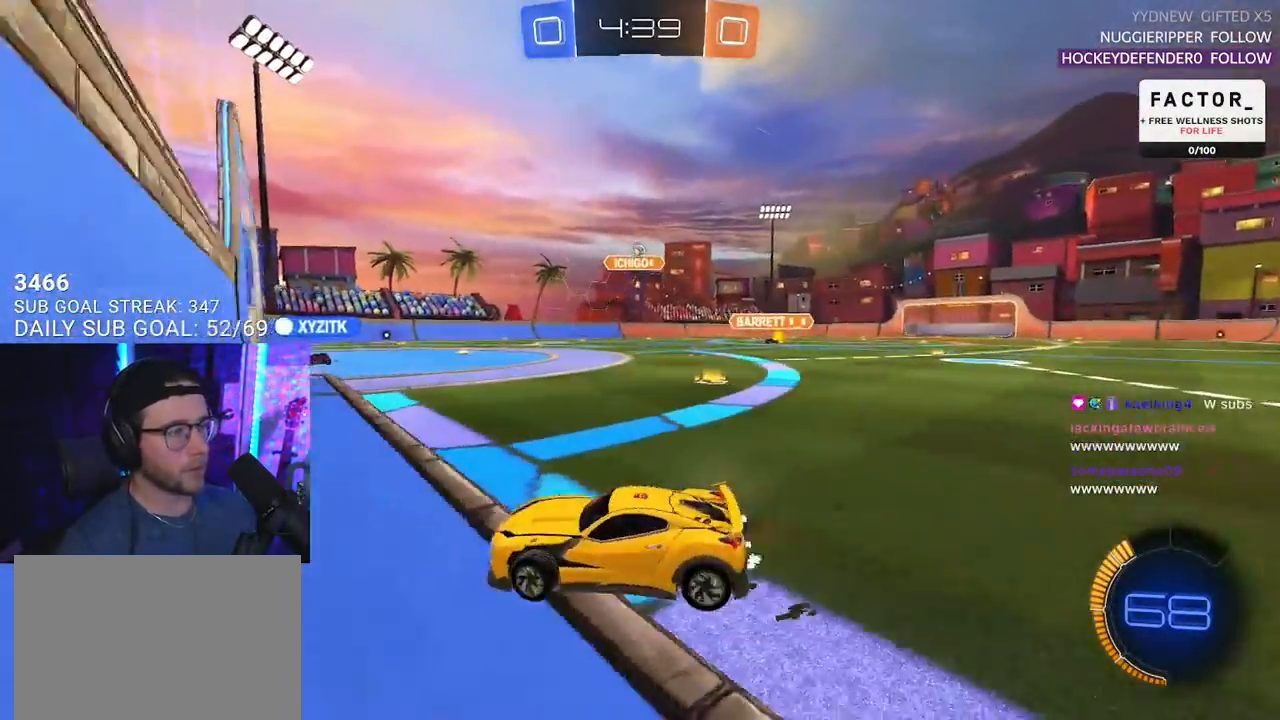
{"buttons": ["R2"], "left_stick": "left", "right_stick": "center", "events": [[117, "left_stick", "left"]]}
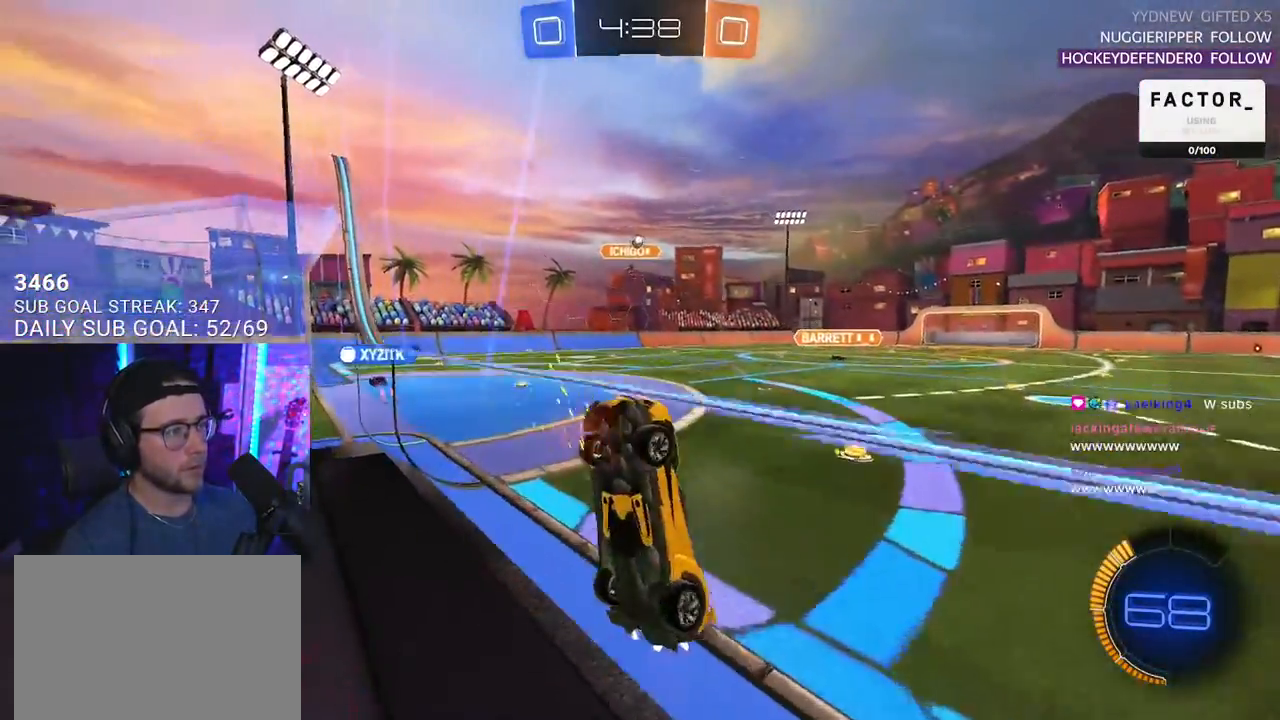
{"buttons": ["R2"], "left_stick": "right", "right_stick": "center", "events": [[17, "left_stick", "center"], [133, "left_stick", "right"]]}
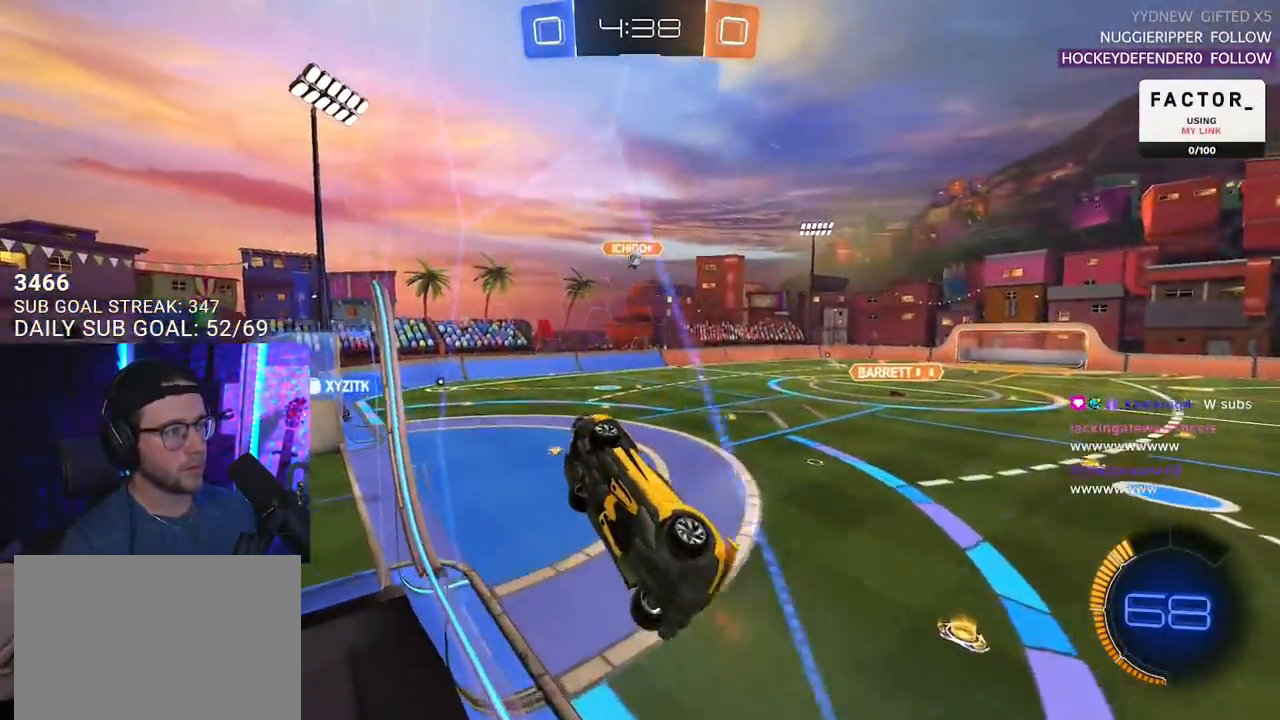
{"buttons": ["R2"], "left_stick": "up-right", "right_stick": "center", "events": [[450, "left_stick", "up-right"]]}
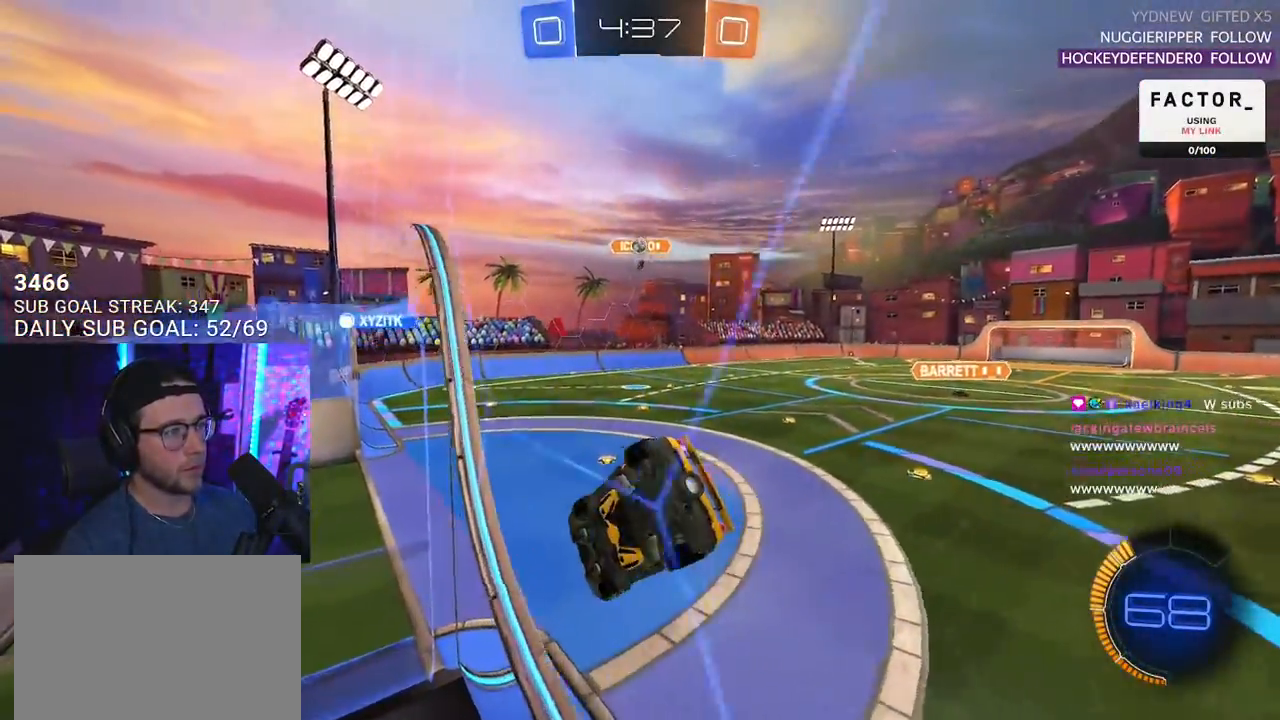
{"buttons": ["R2"], "left_stick": "left", "right_stick": "center", "events": [[50, "left_stick", "center"], [367, "left_stick", "left"]]}
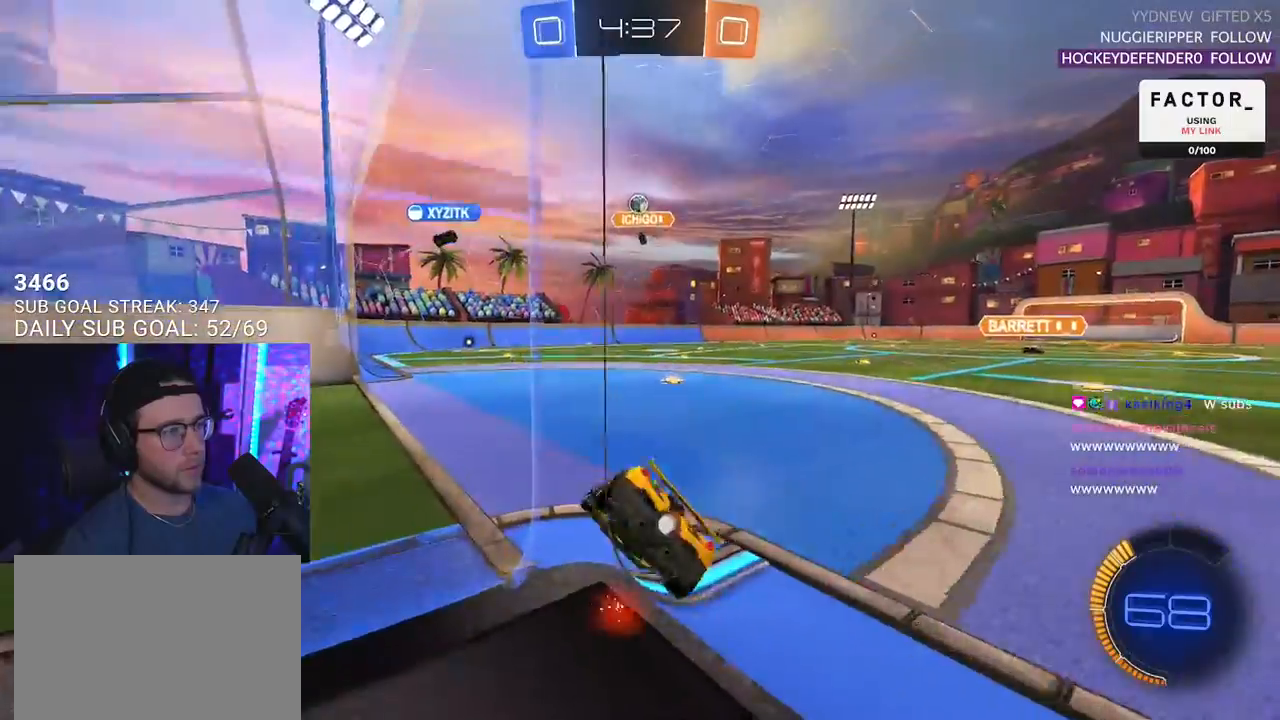
{"buttons": ["R2"], "left_stick": "center", "right_stick": "center", "events": [[267, "L2", "down"], [417, "L2", "up"], [450, "left_stick", "center"]]}
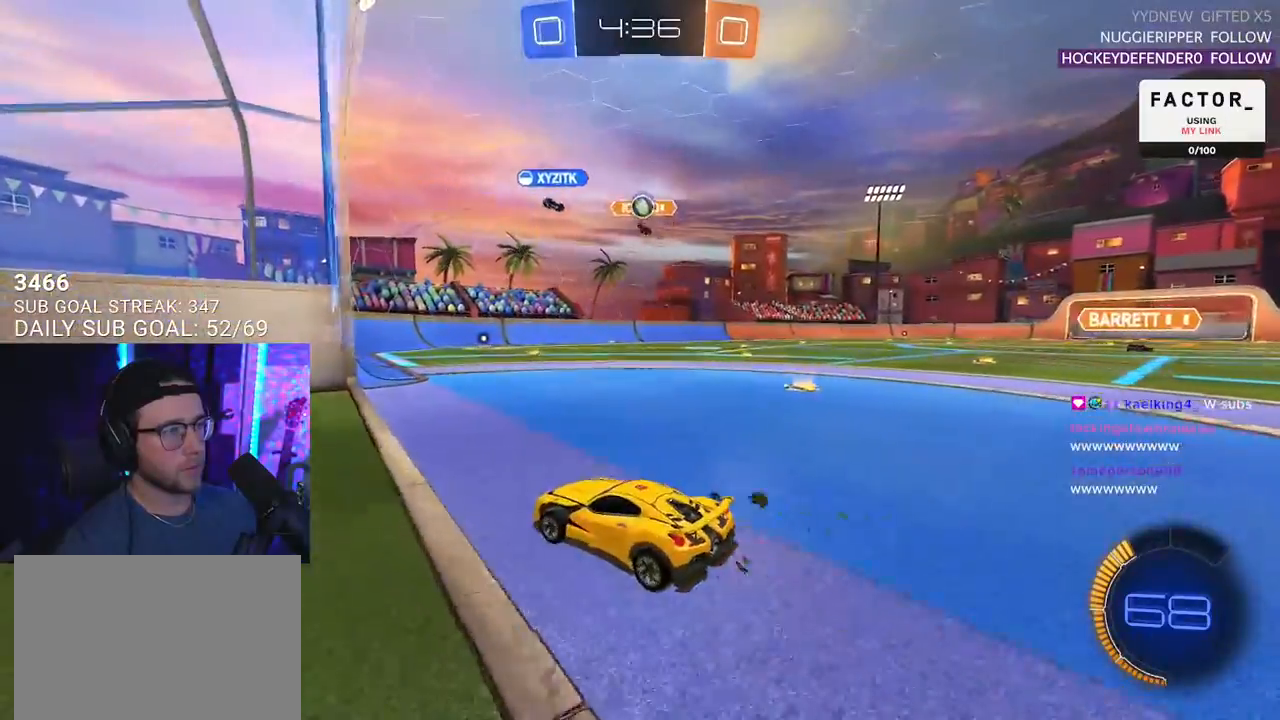
{"buttons": [], "left_stick": "right", "right_stick": "center", "events": [[200, "left_stick", "right"], [283, "R2", "up"], [300, "L2", "down"], [483, "L2", "up"]]}
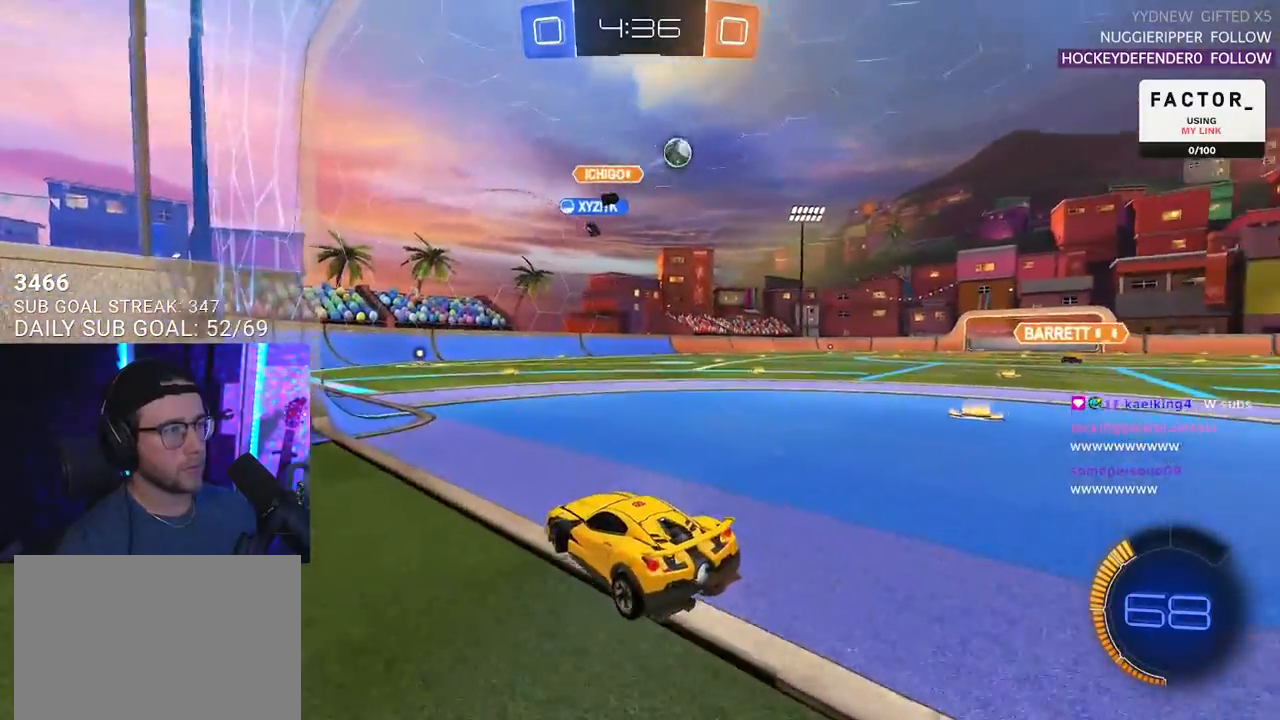
{"buttons": ["R2"], "left_stick": "right", "right_stick": "center", "events": [[17, "R2", "down"]]}
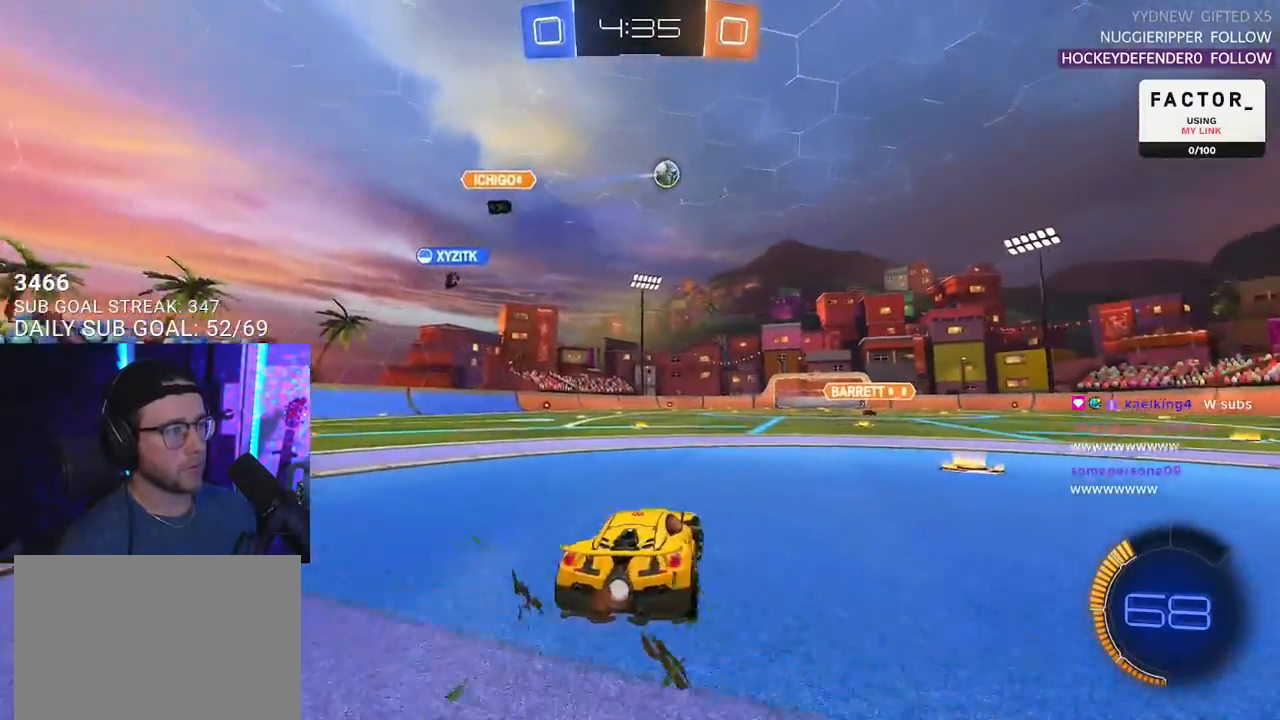
{"buttons": ["R2"], "left_stick": "left", "right_stick": "center", "events": [[383, "left_stick", "up"], [433, "left_stick", "left"]]}
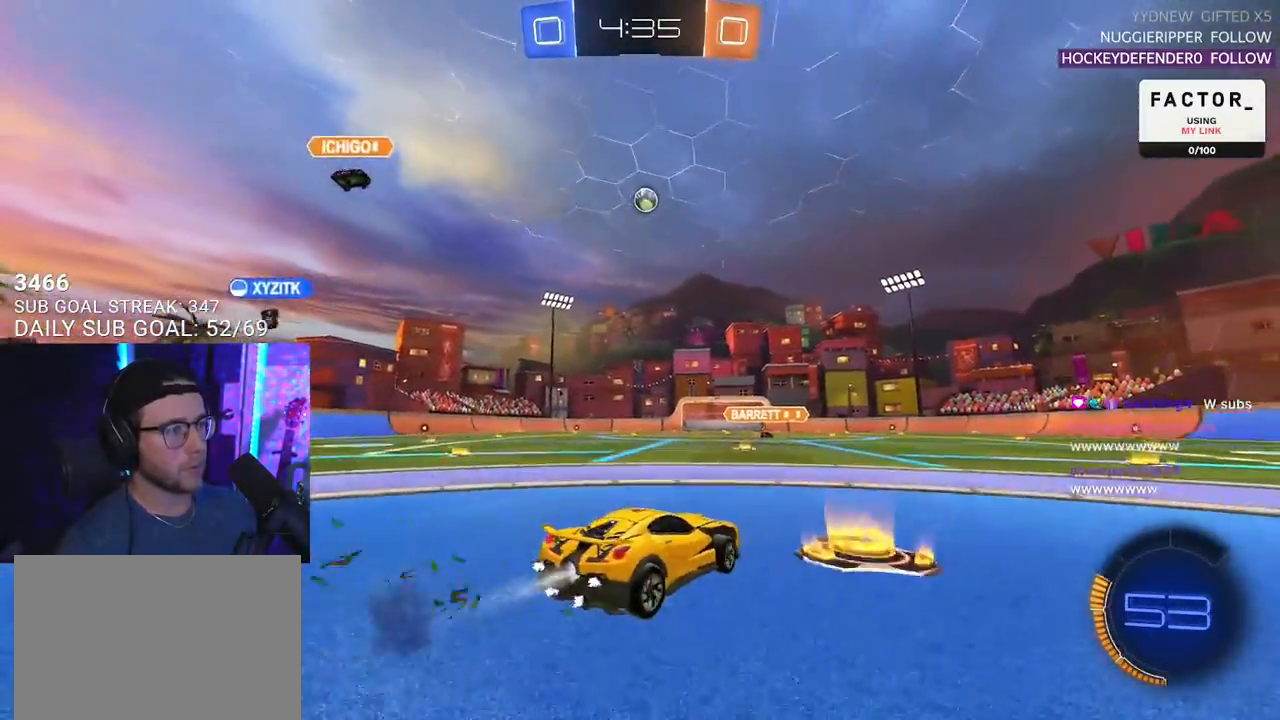
{"buttons": ["R2"], "left_stick": "center", "right_stick": "center", "events": [[183, "left_stick", "center"]]}
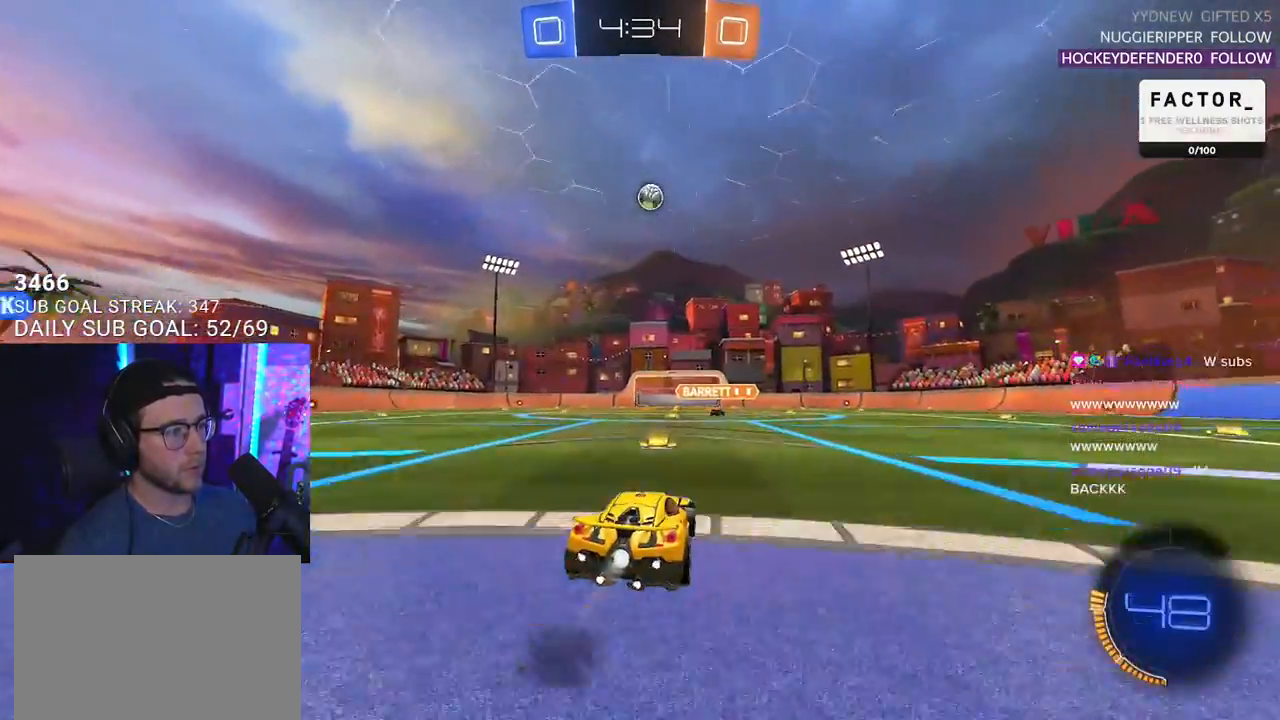
{"buttons": ["R2"], "left_stick": "center", "right_stick": "center", "events": [[367, "left_stick", "right"], [450, "left_stick", "center"]]}
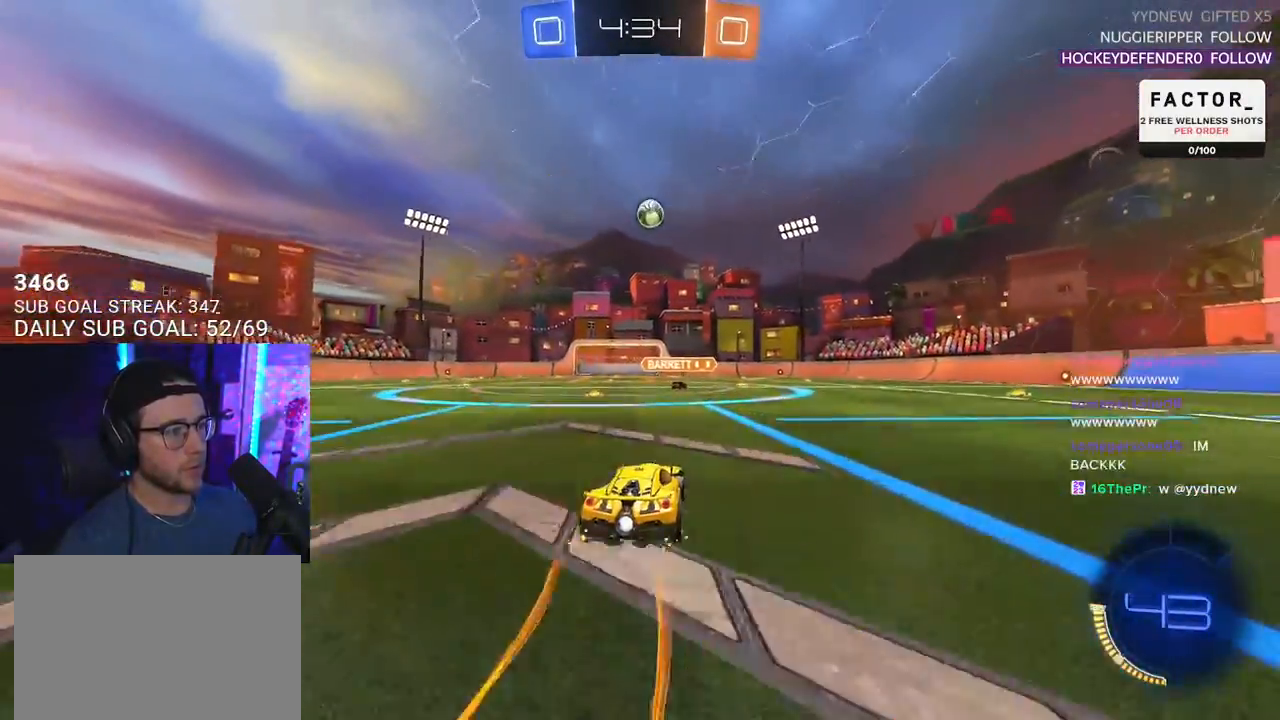
{"buttons": ["R2"], "left_stick": "center", "right_stick": "center", "events": [[283, "left_stick", "up-right"], [350, "left_stick", "center"]]}
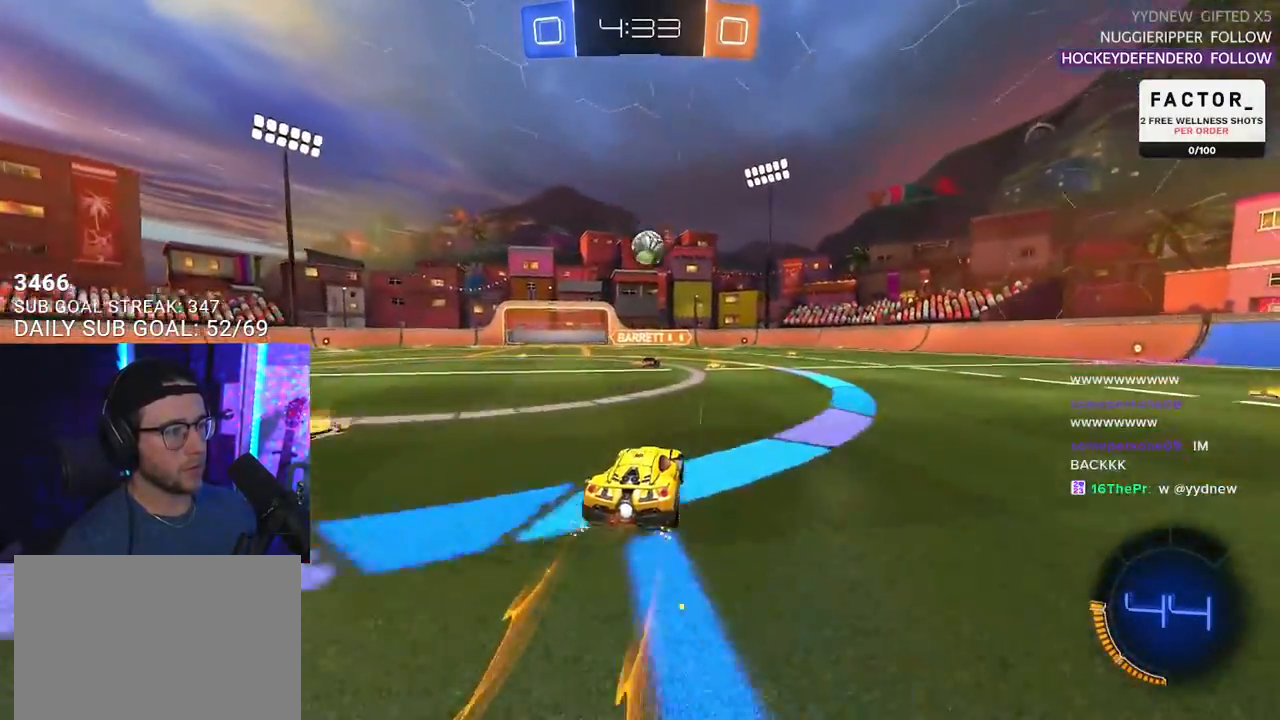
{"buttons": ["R2"], "left_stick": "right", "right_stick": "center", "events": [[467, "left_stick", "right"]]}
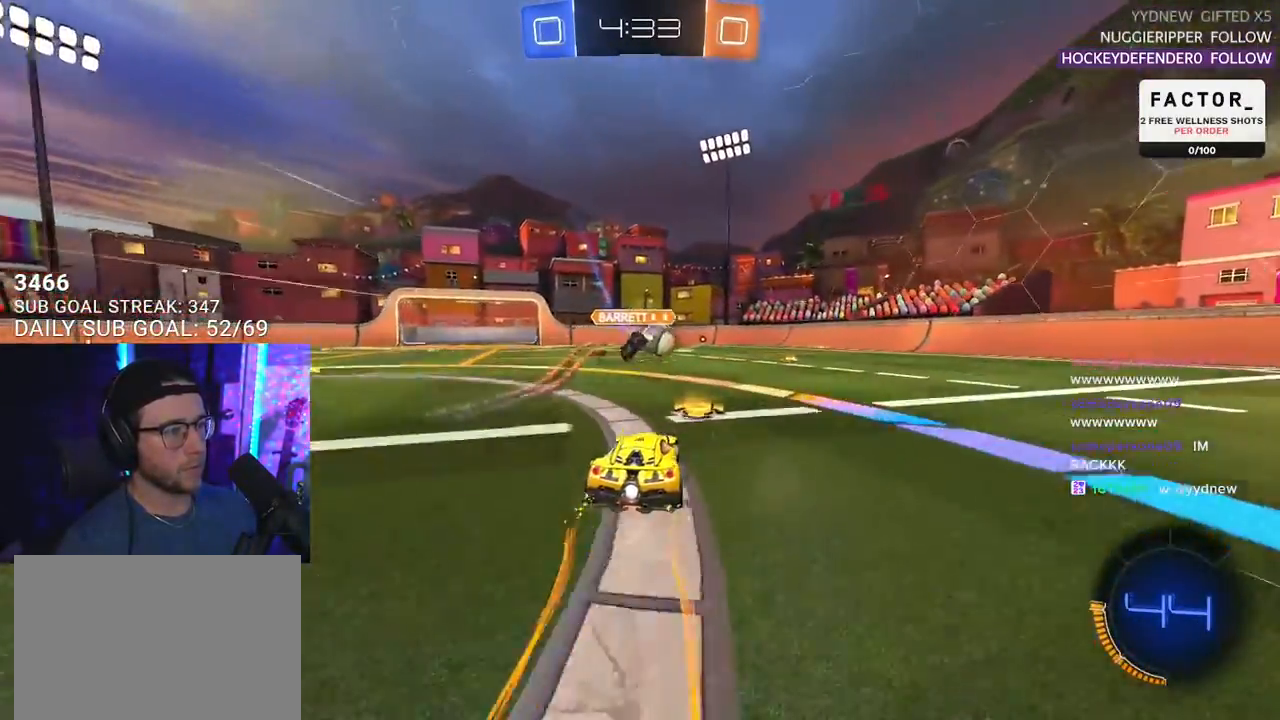
{"buttons": ["R2"], "left_stick": "center", "right_stick": "center", "events": [[300, "left_stick", "center"], [400, "left_stick", "left"], [483, "left_stick", "center"]]}
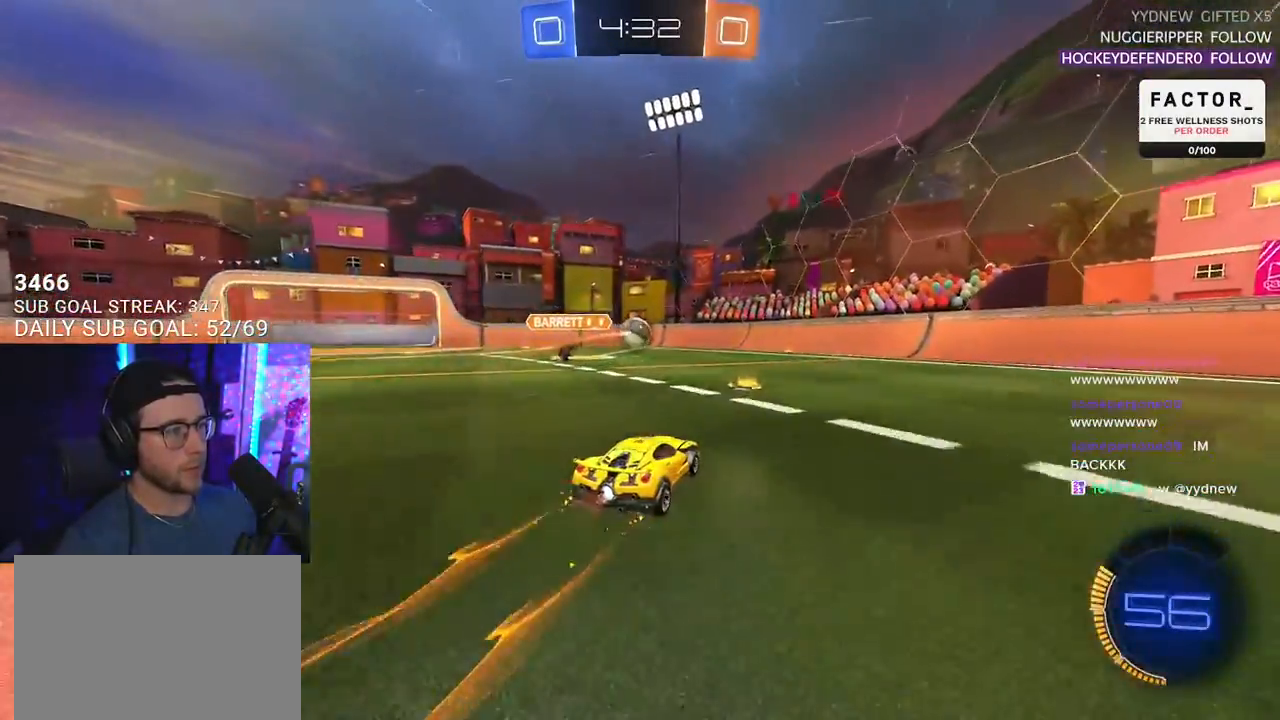
{"buttons": ["R2"], "left_stick": "center", "right_stick": "center", "events": []}
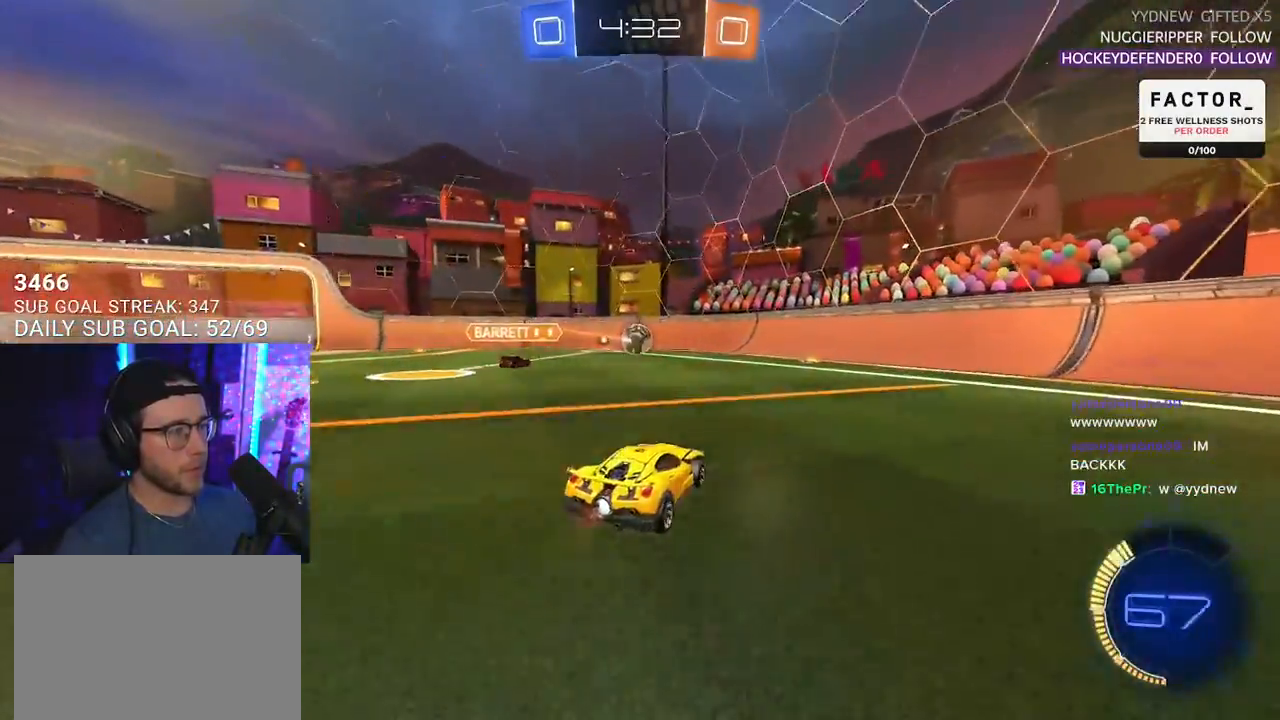
{"buttons": ["R2"], "left_stick": "right", "right_stick": "center", "events": [[500, "left_stick", "right"]]}